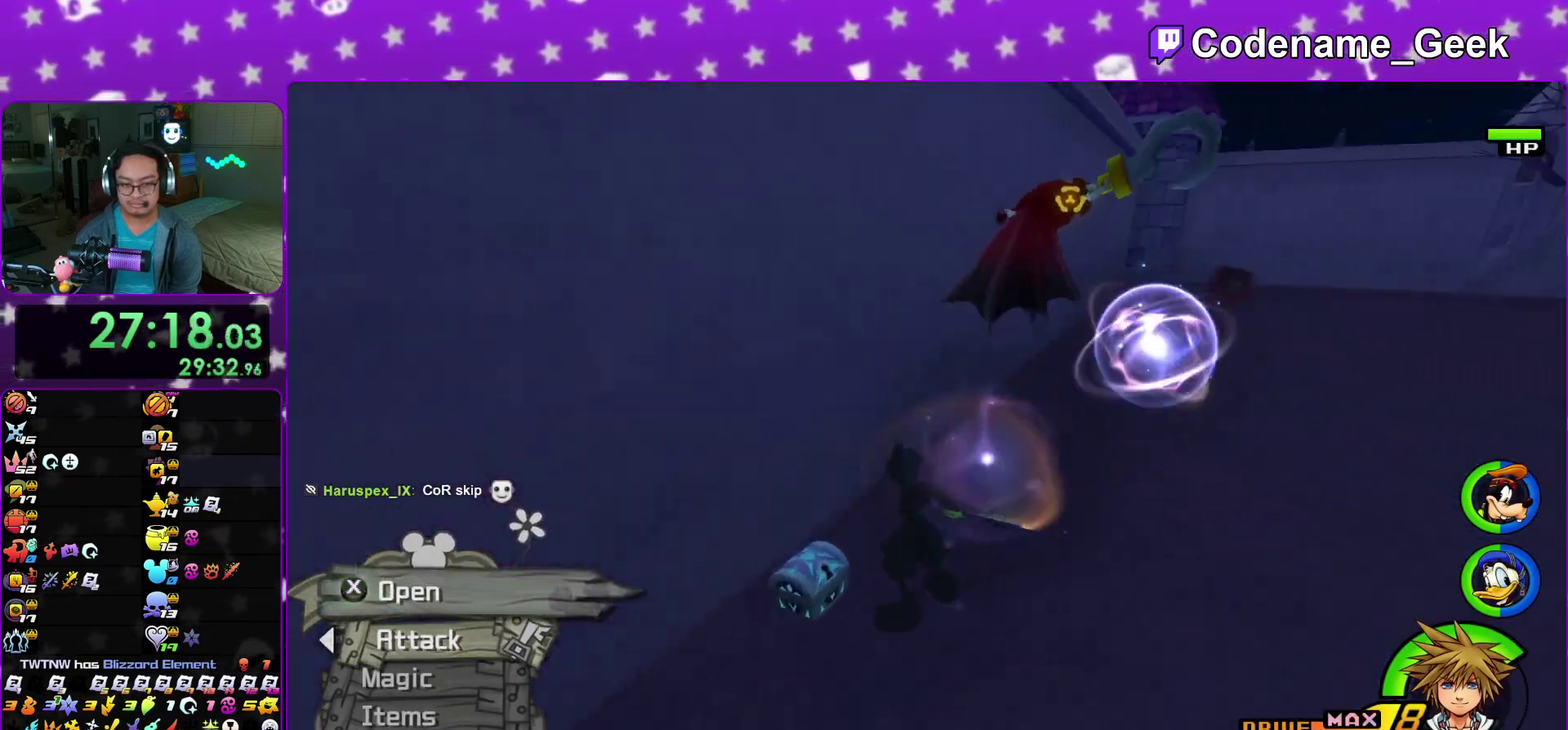
Gameplay with a controller (Nintendo layout); each line is a JSON object with the inputs held at the frame after it (dt_ms = milliseconds from this image to that frame). "events" lists button and stick changes between this image and that frame as [ms after this image, input, new state], when the widget could be followed in between. This overlay highlights the sticks when they move; stick clicks (L3 R3) are not distinguishable. Not read: HOME L3 R3 SELECT START.
{"dt_ms": 400, "buttons": [], "left_stick": "right", "right_stick": "center", "events": [[50, "X", "down"], [150, "X", "up"], [200, "left_stick", "right"], [250, "X", "down"], [317, "right_stick", "center"], [350, "X", "up"]]}
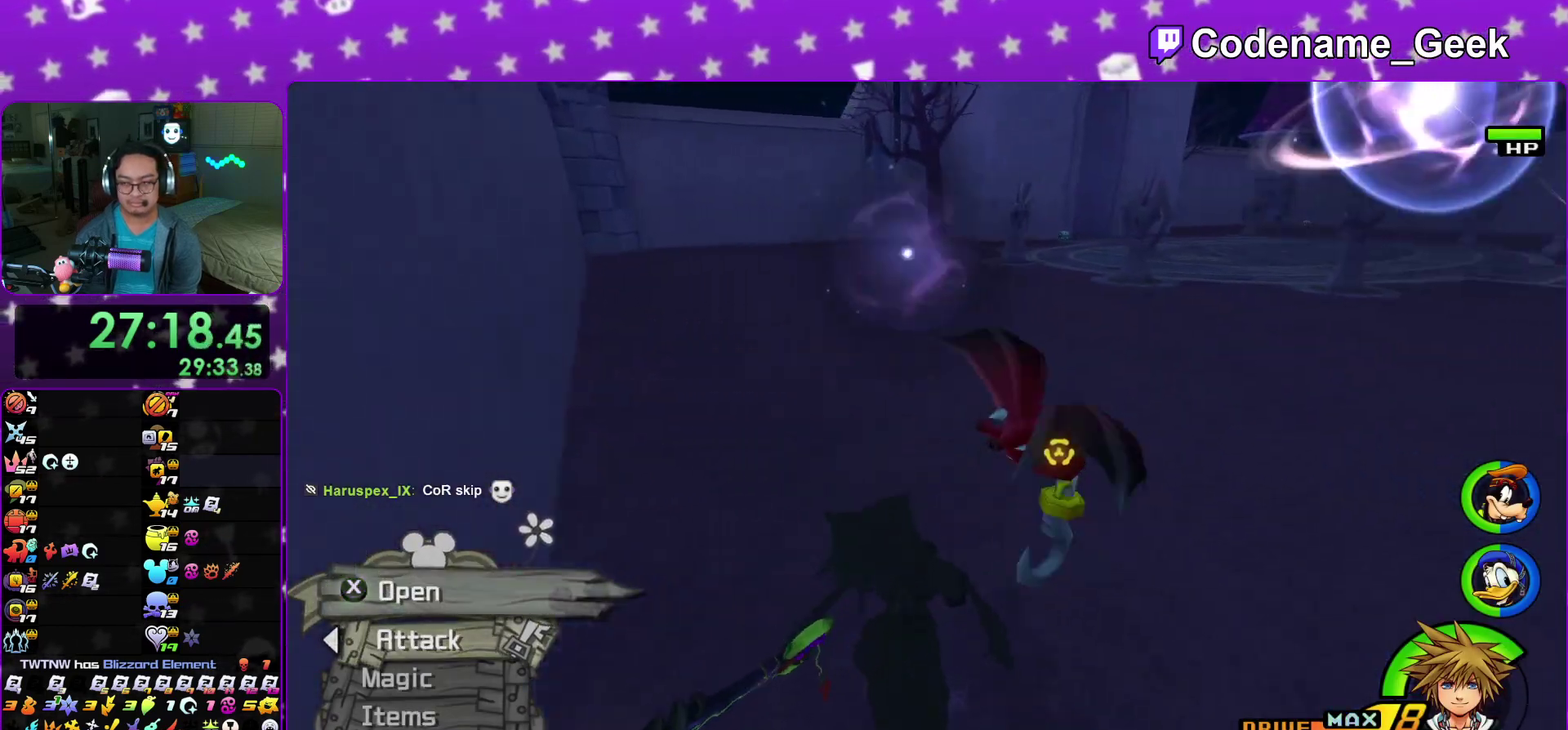
{"dt_ms": 600, "buttons": [], "left_stick": "right", "right_stick": "center", "events": [[17, "right_stick", "left"], [67, "right_stick", "center"], [133, "left_stick", "down-right"], [217, "left_stick", "right"], [433, "Y", "down"], [550, "Y", "up"]]}
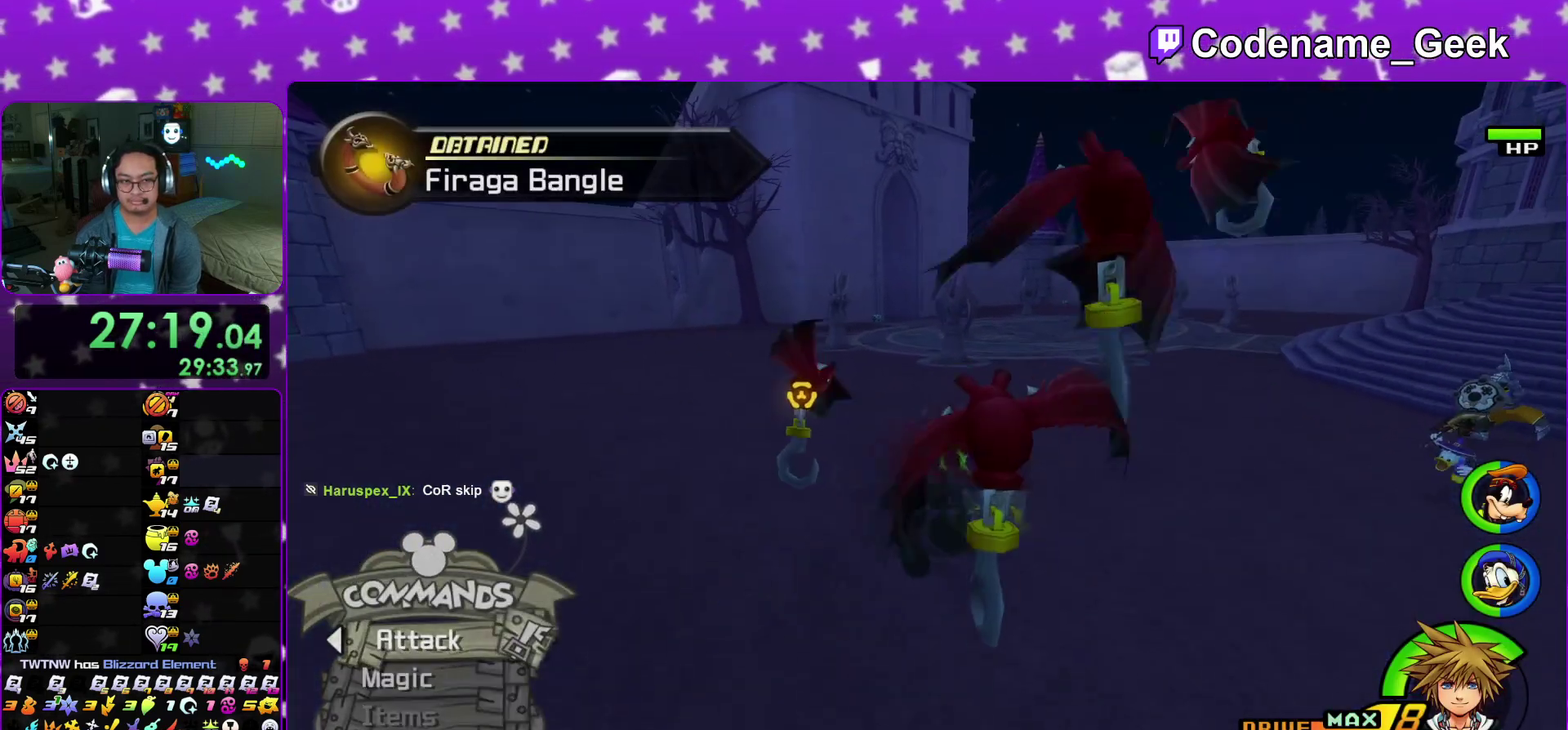
{"dt_ms": 300, "buttons": [], "left_stick": "center", "right_stick": "center", "events": [[33, "Y", "down"], [167, "Y", "up"], [183, "right_stick", "left"], [233, "left_stick", "center"], [283, "right_stick", "center"]]}
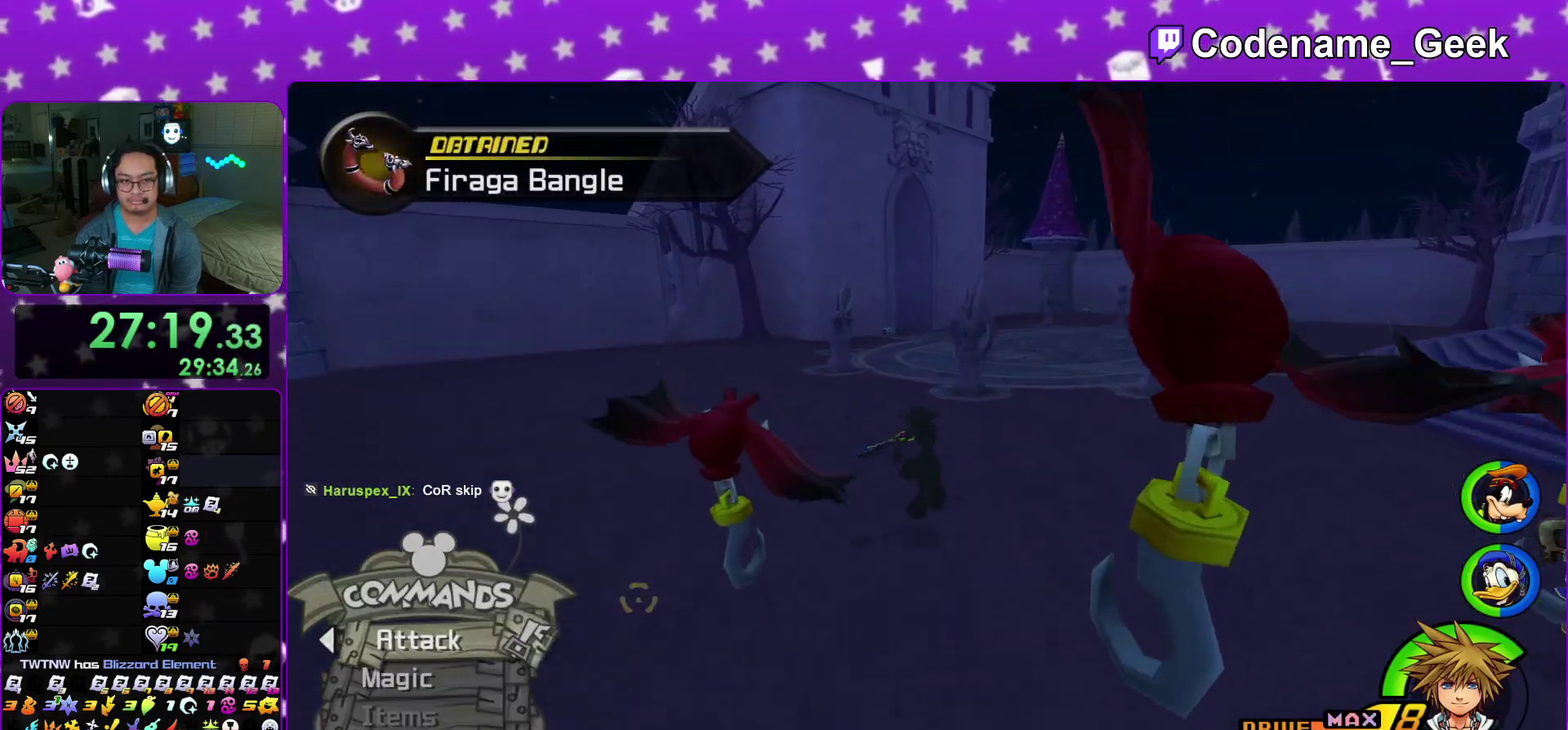
{"dt_ms": 700, "buttons": ["Y"], "left_stick": "up", "right_stick": "center"}
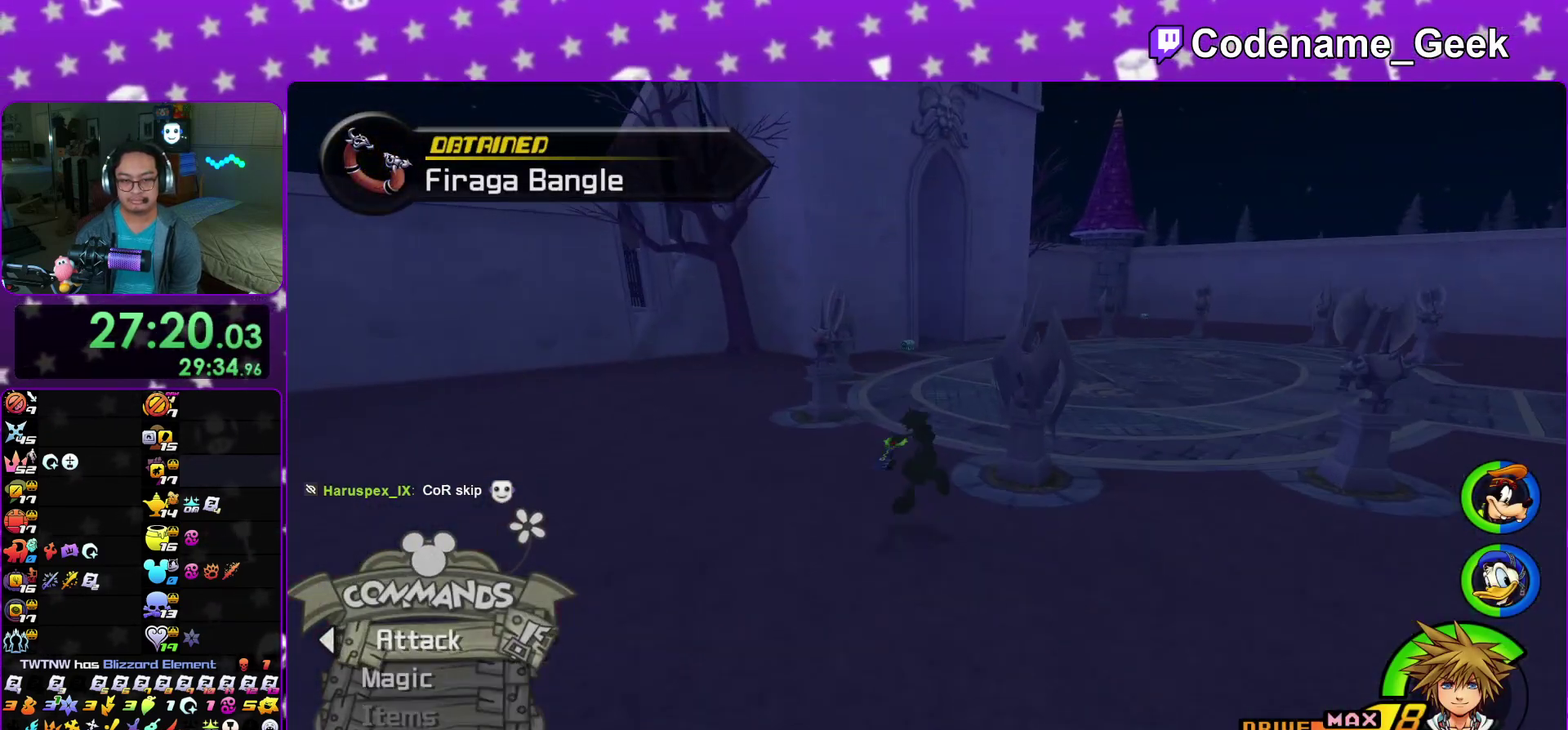
{"dt_ms": 300, "buttons": [], "left_stick": "up-right", "right_stick": "center"}
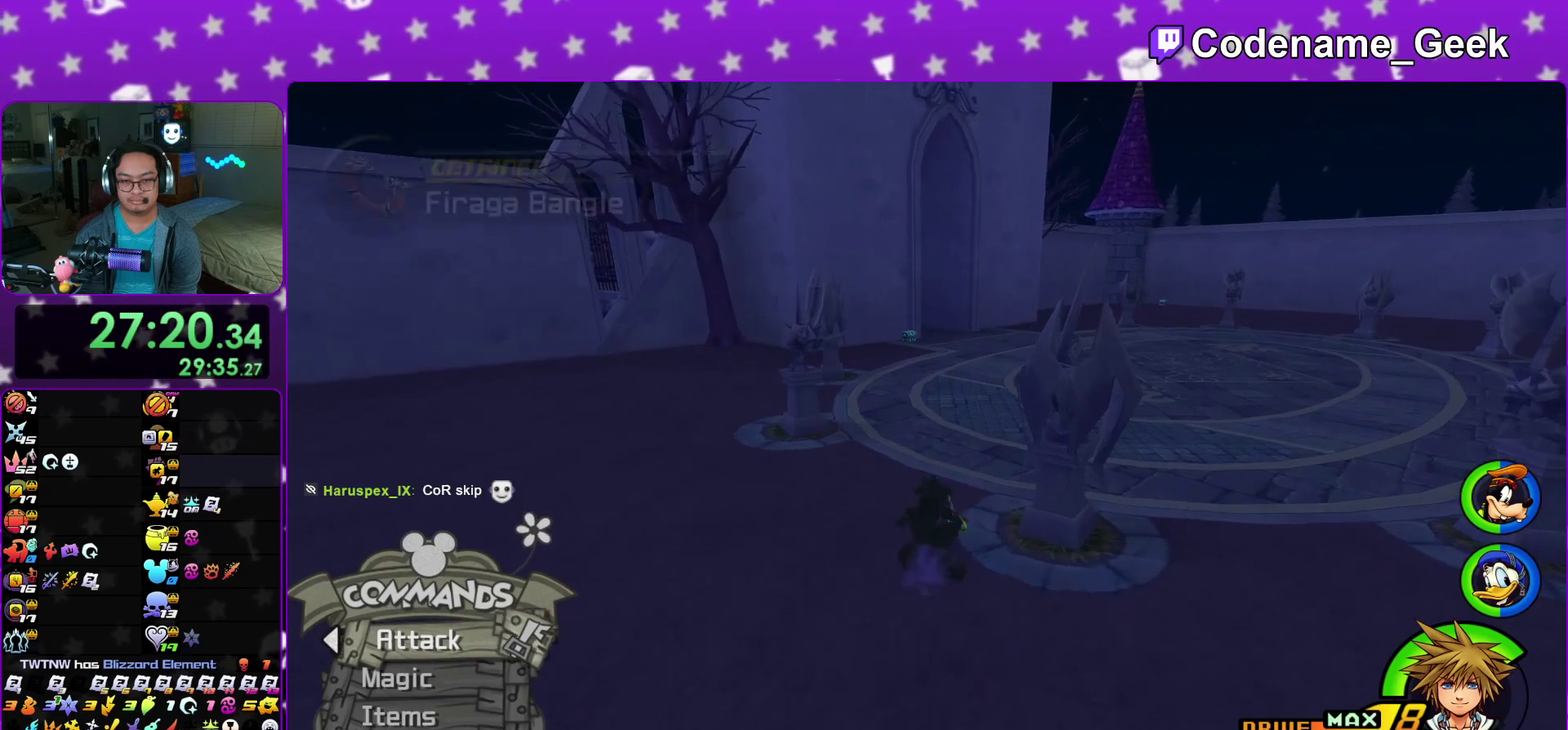
{"dt_ms": 700, "buttons": [], "left_stick": "up", "right_stick": "center"}
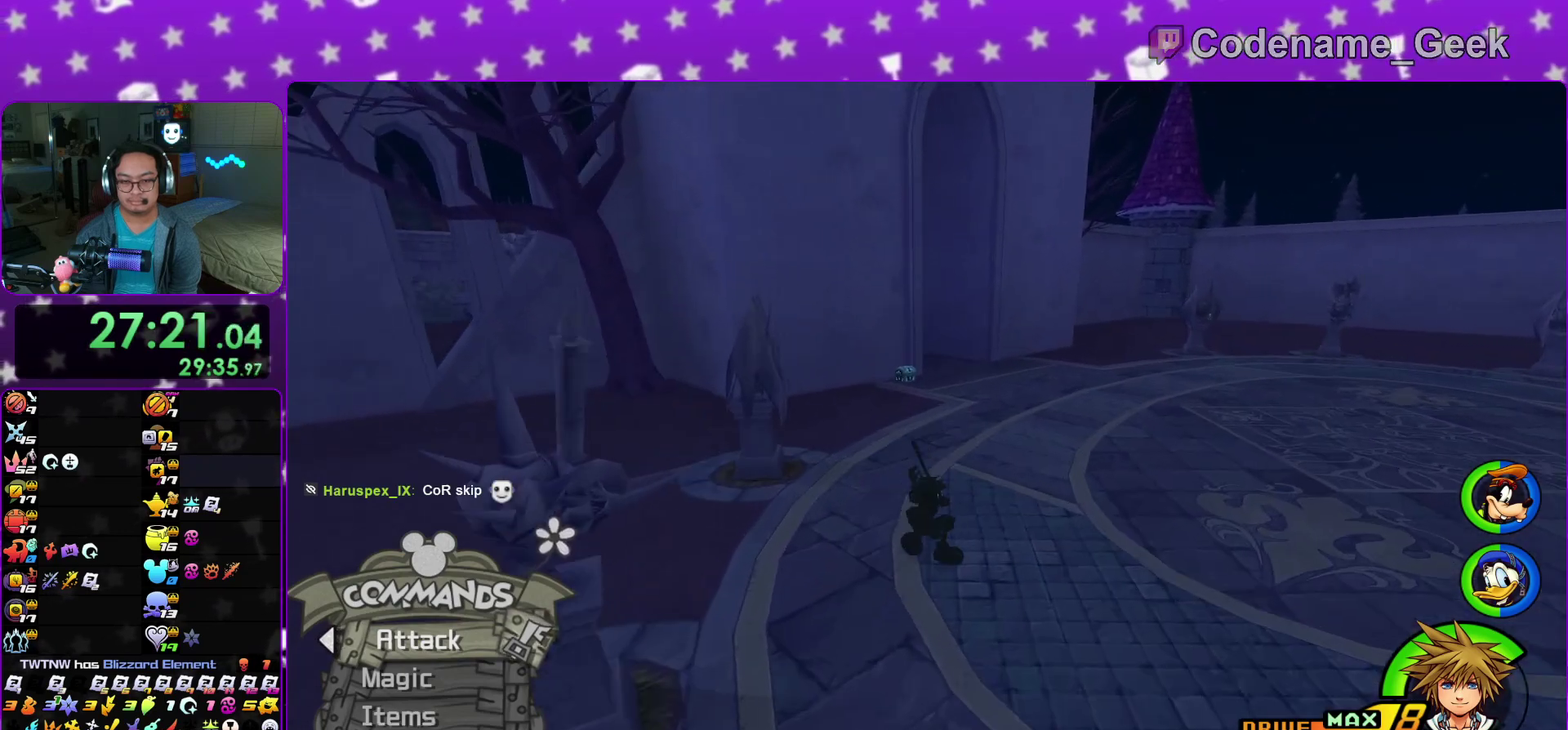
{"dt_ms": 300, "buttons": ["Y"], "left_stick": "up", "right_stick": "center"}
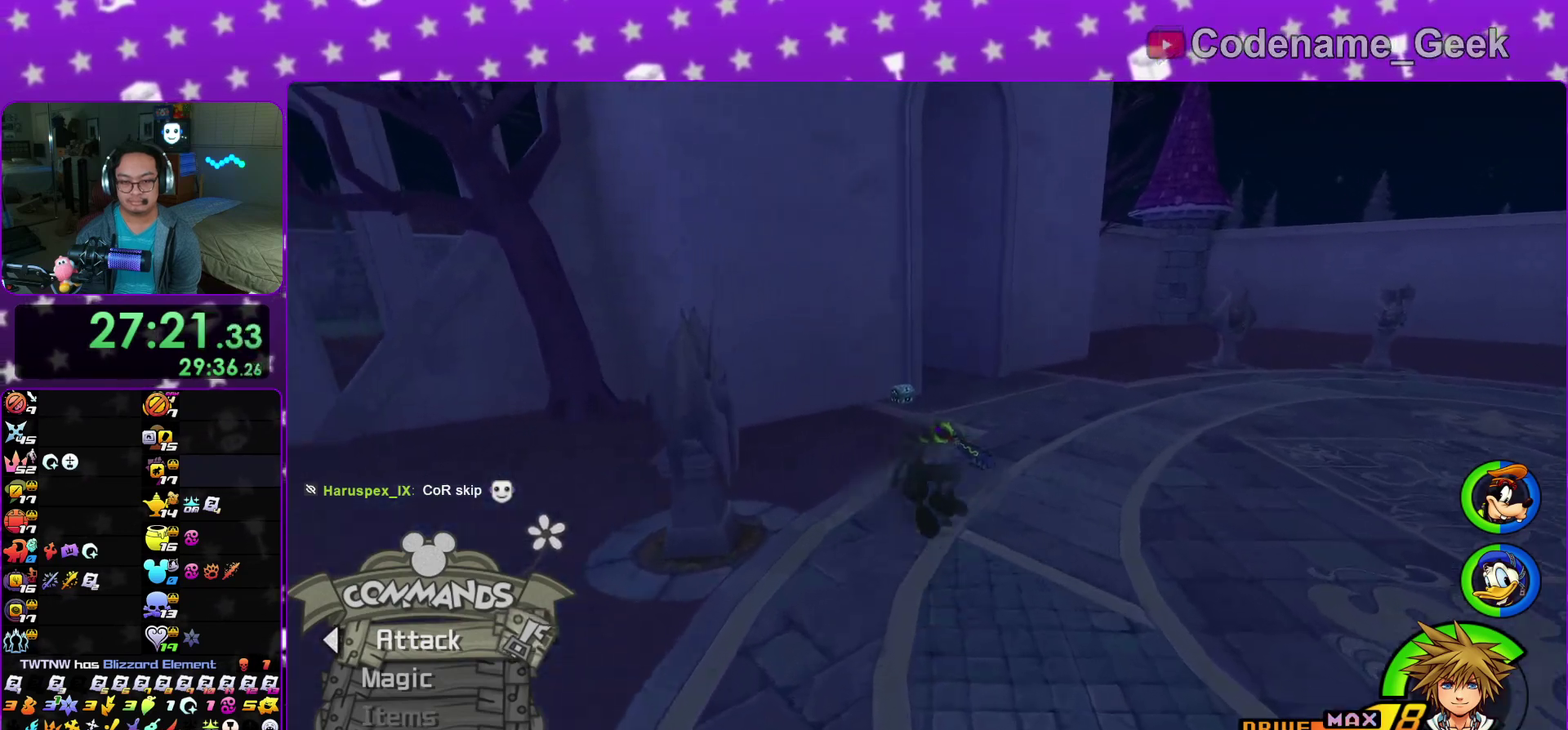
{"dt_ms": 700, "buttons": [], "left_stick": "center", "right_stick": "center"}
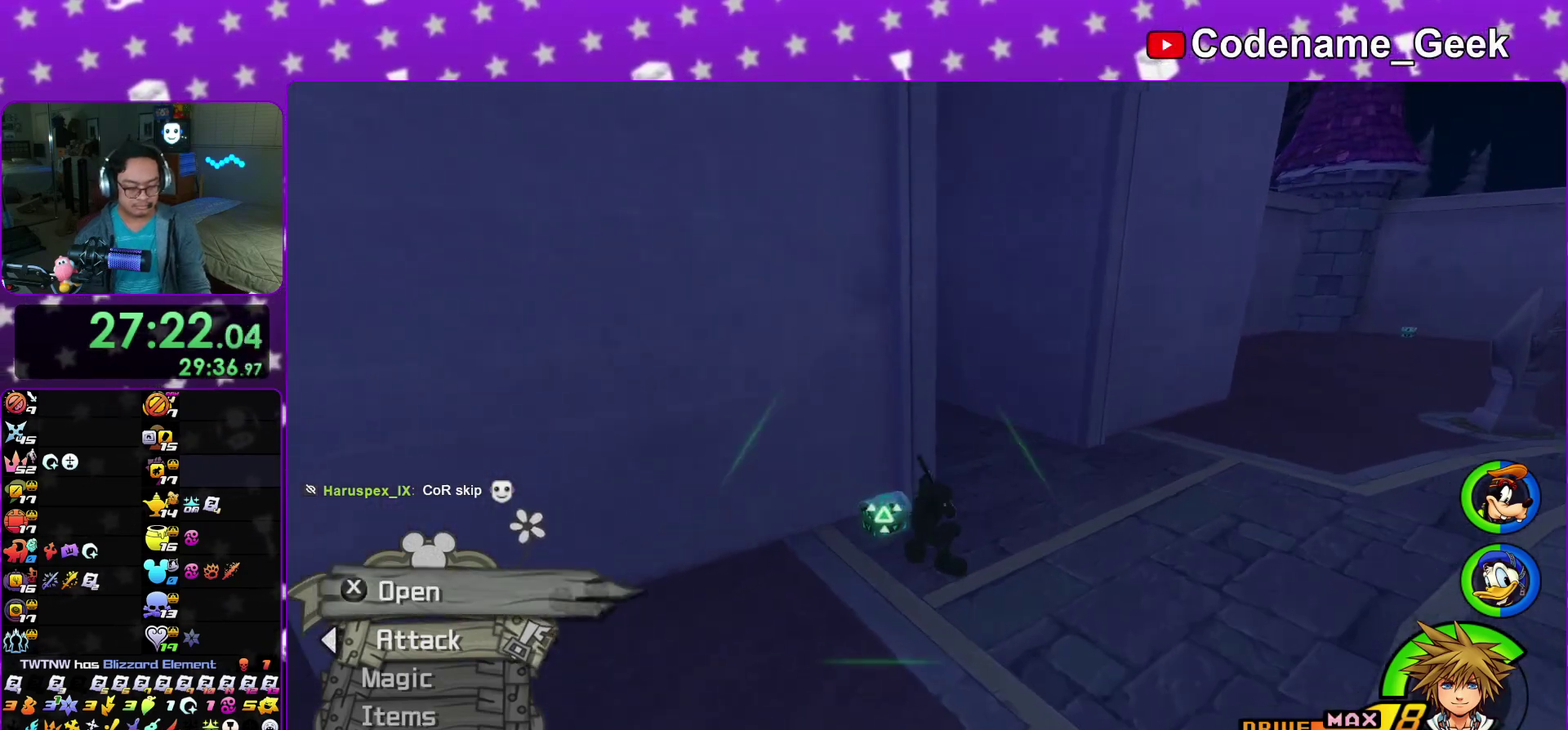
{"dt_ms": 400, "buttons": ["X"], "left_stick": "center", "right_stick": "right", "events": [[267, "X", "down"], [383, "right_stick", "right"]]}
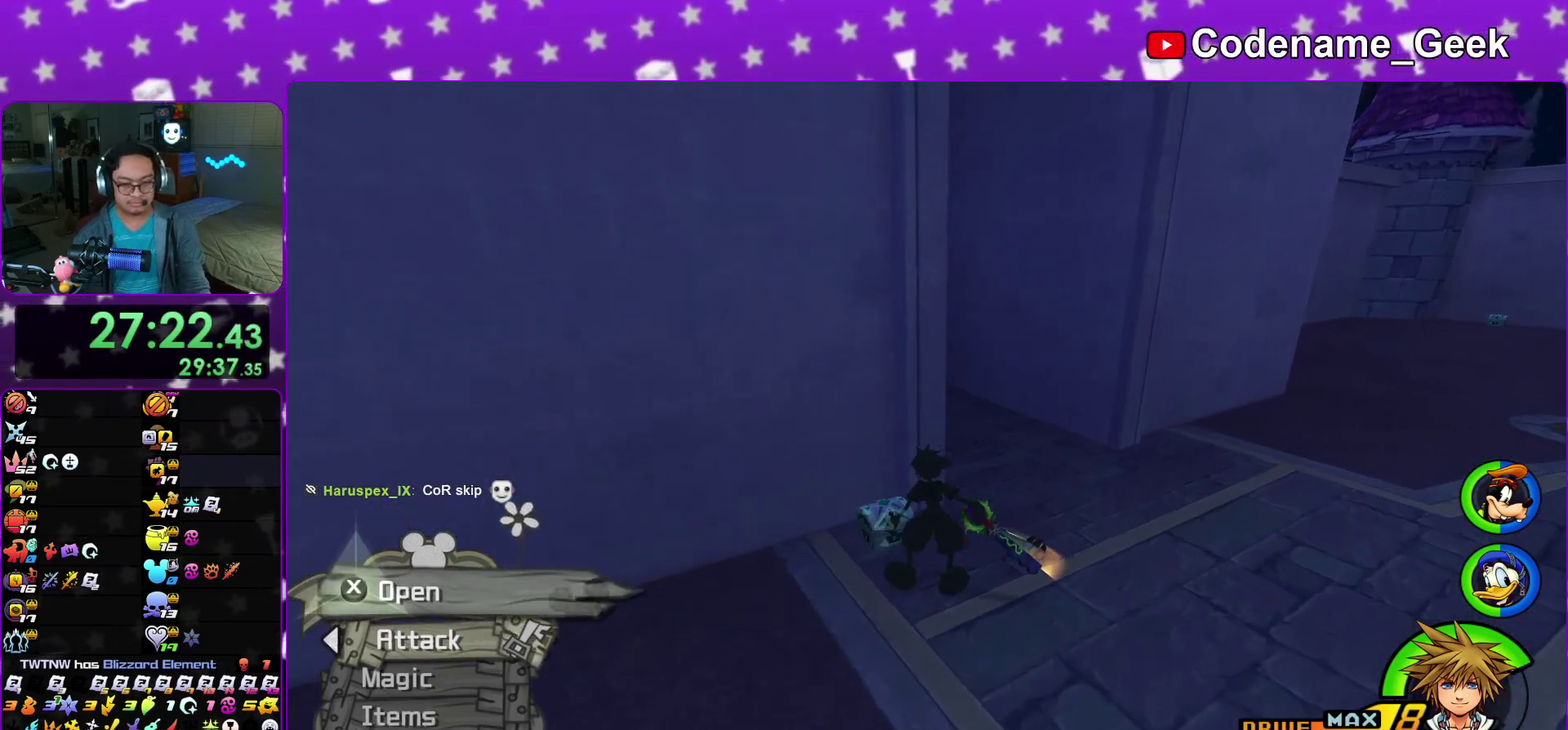
{"dt_ms": 600, "buttons": [], "left_stick": "center", "right_stick": "center", "events": [[200, "X", "up"], [267, "X", "down"], [350, "right_stick", "center"], [383, "X", "up"], [500, "X", "down"], [600, "X", "up"]]}
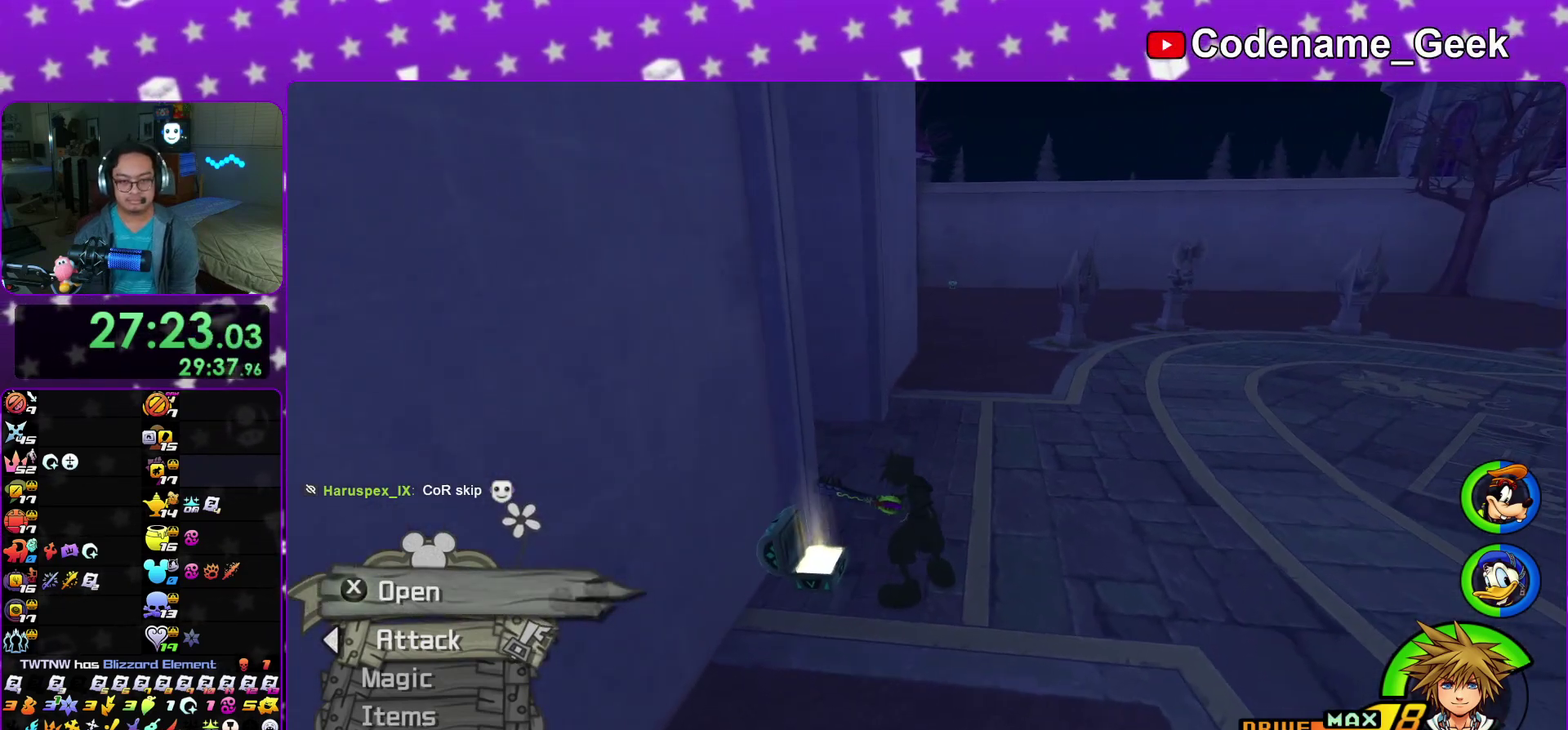
{"dt_ms": 300, "buttons": [], "left_stick": "up", "right_stick": "center"}
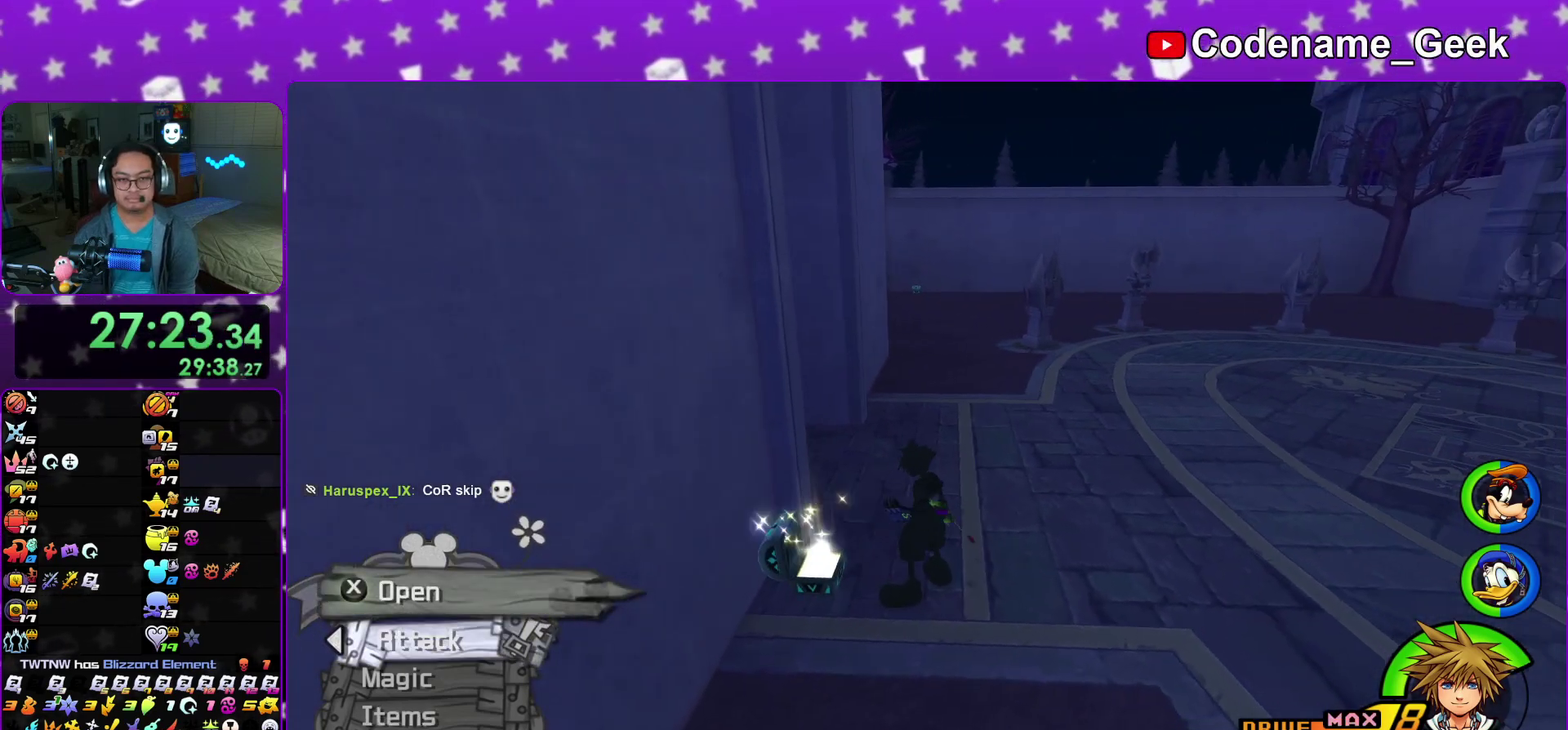
{"dt_ms": 700, "buttons": [], "left_stick": "up", "right_stick": "center"}
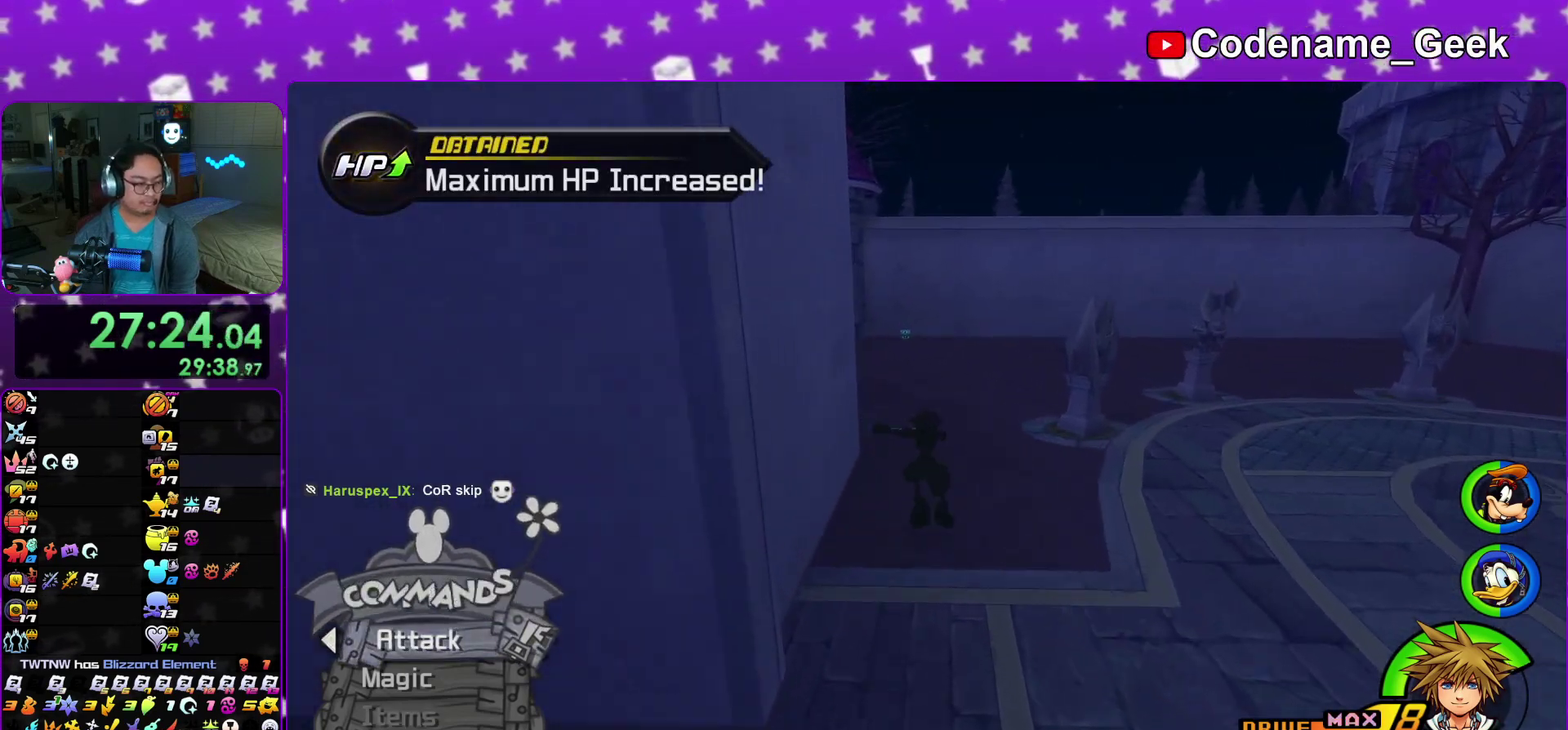
{"dt_ms": 400, "buttons": [], "left_stick": "up", "right_stick": "center"}
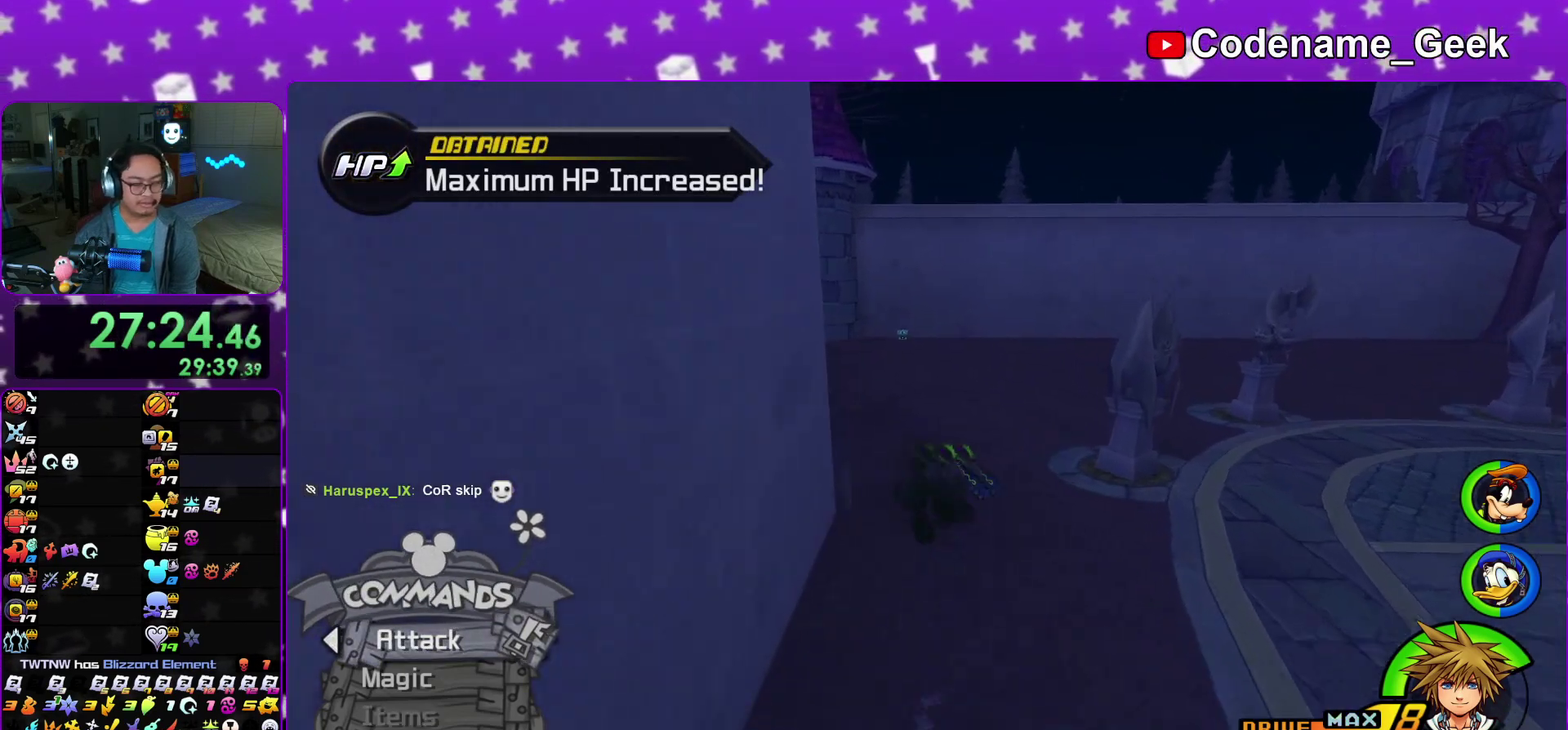
{"dt_ms": 600, "buttons": [], "left_stick": "up", "right_stick": "center"}
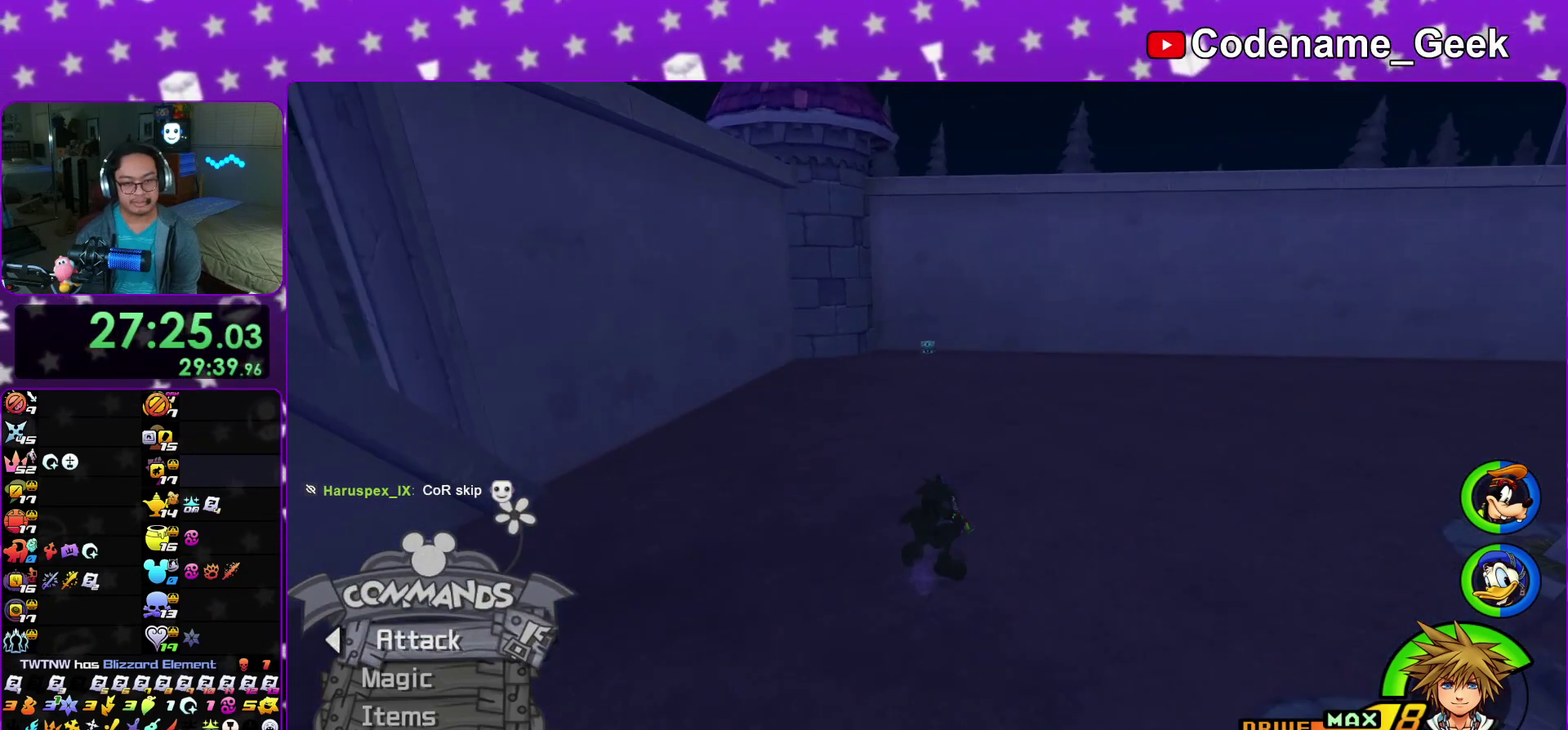
{"dt_ms": 700, "buttons": ["Y"], "left_stick": "up", "right_stick": "center"}
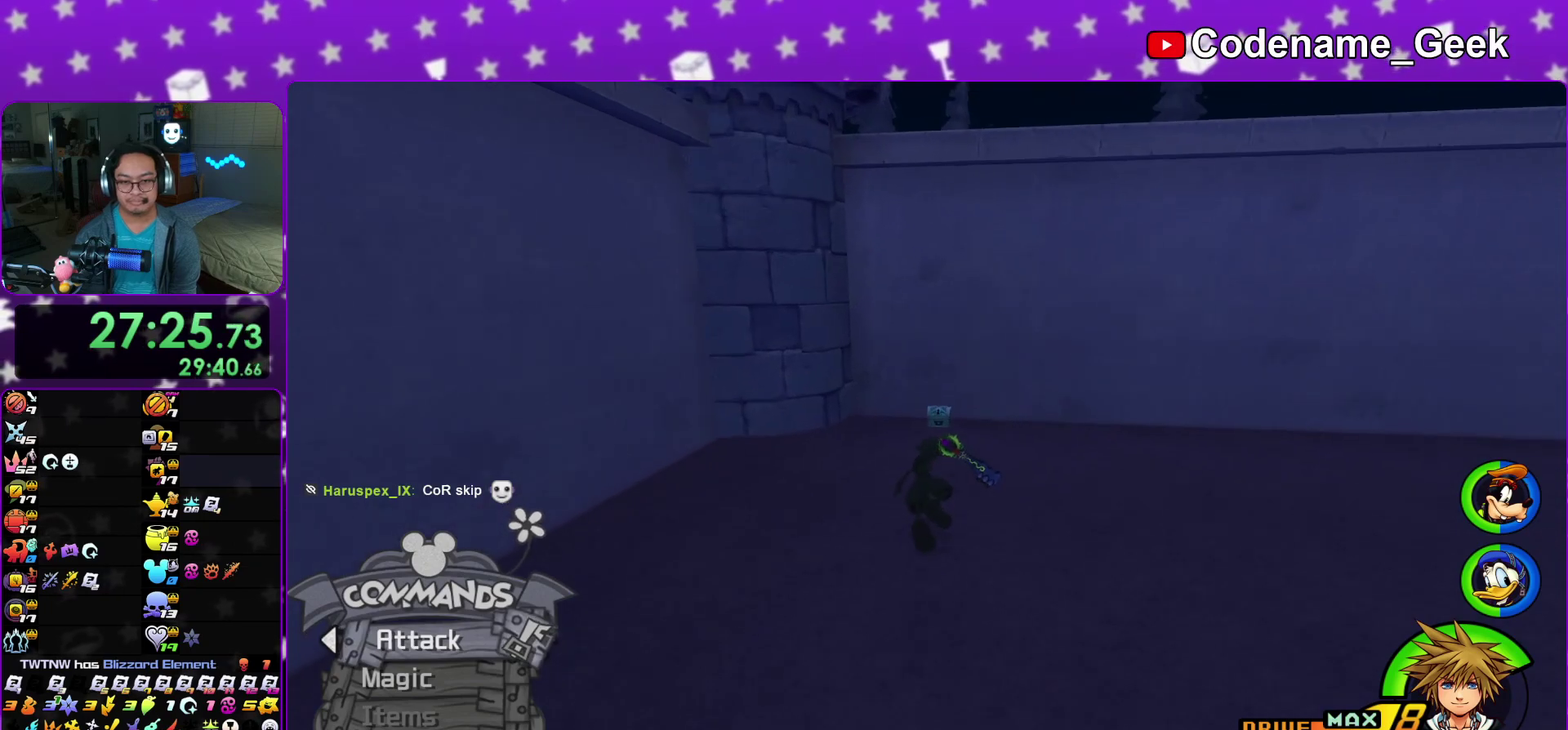
{"dt_ms": 300, "buttons": [], "left_stick": "up", "right_stick": "center"}
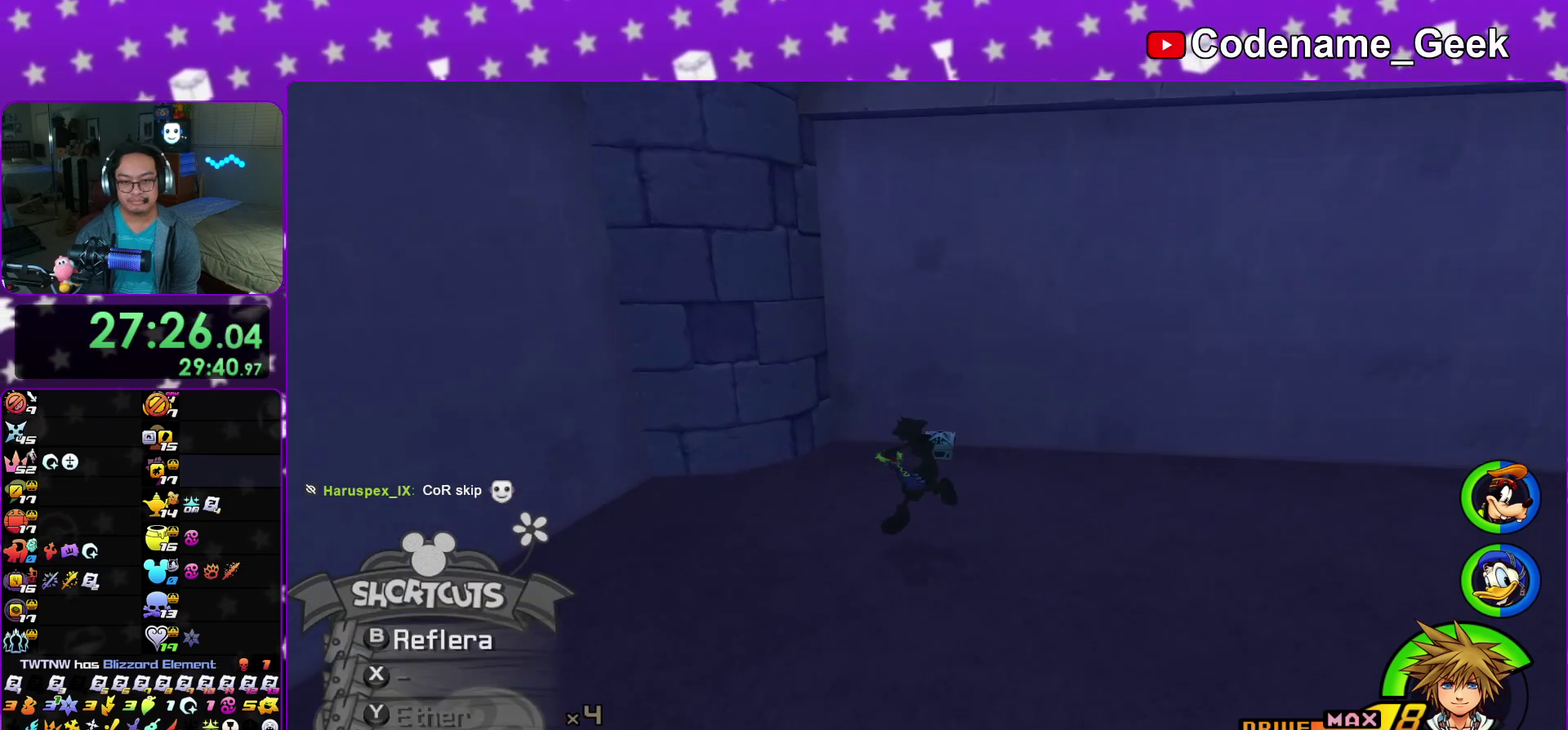
{"dt_ms": 500, "buttons": [], "left_stick": "up", "right_stick": "right"}
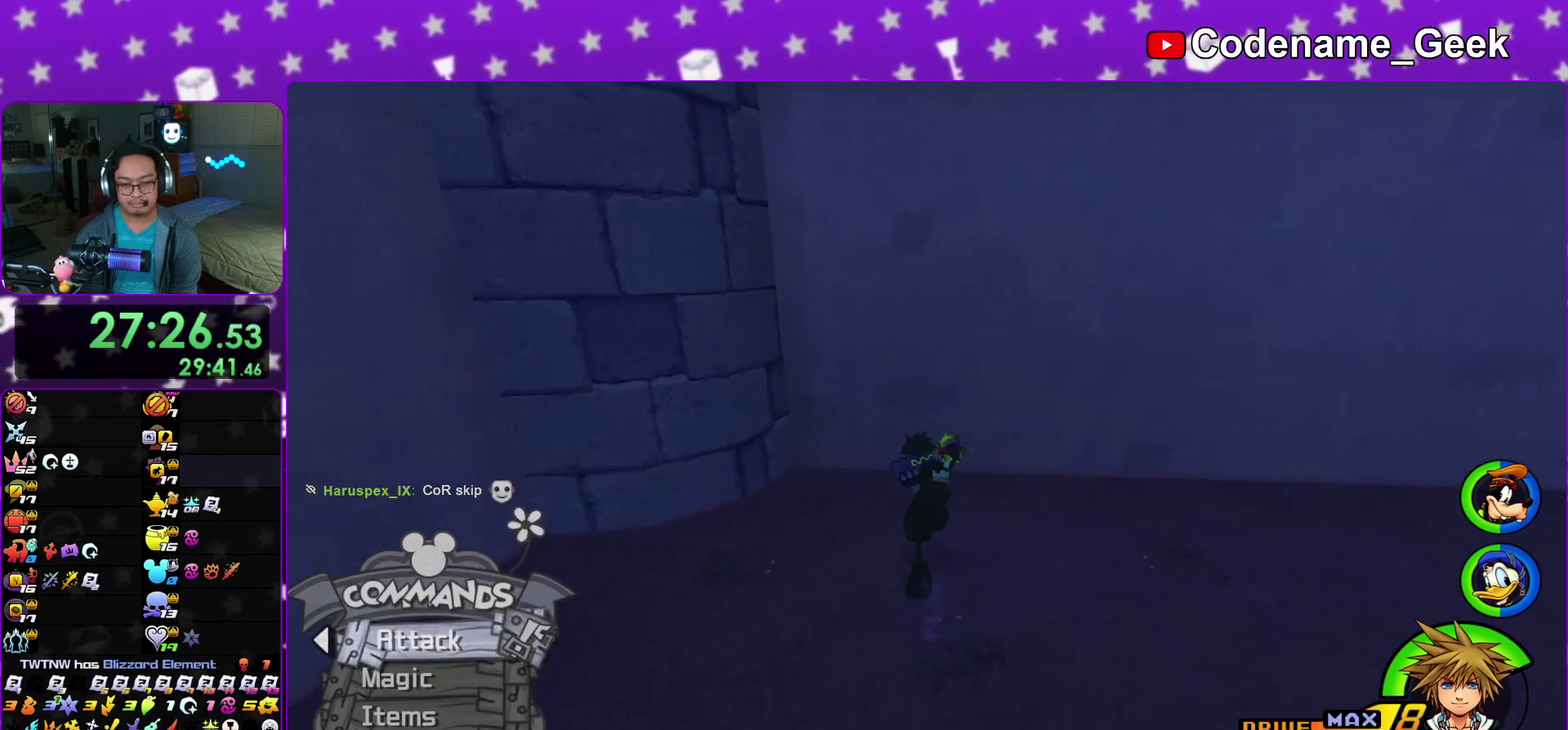
{"dt_ms": 300, "buttons": [], "left_stick": "right", "right_stick": "right"}
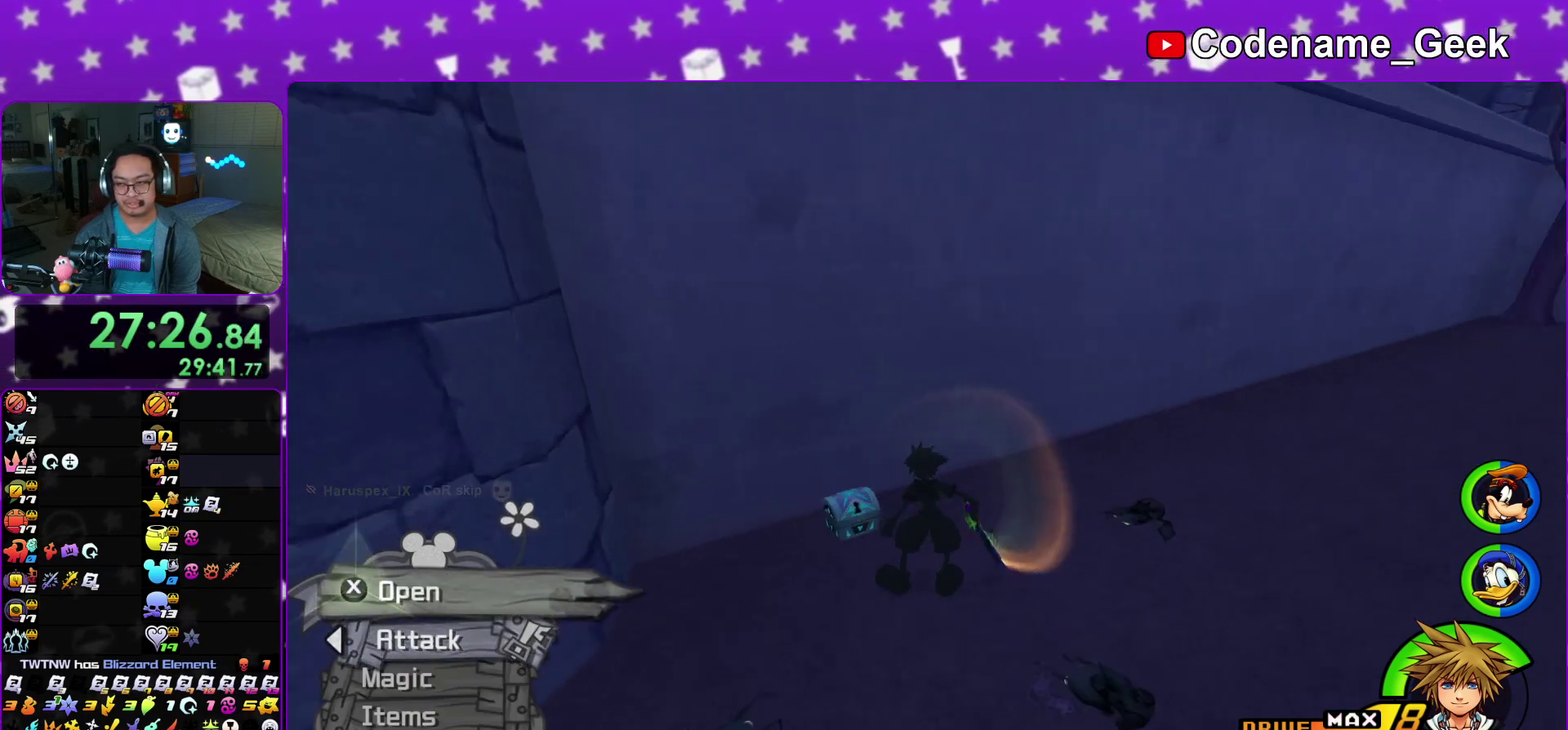
{"dt_ms": 700, "buttons": ["X"], "left_stick": "up", "right_stick": "center"}
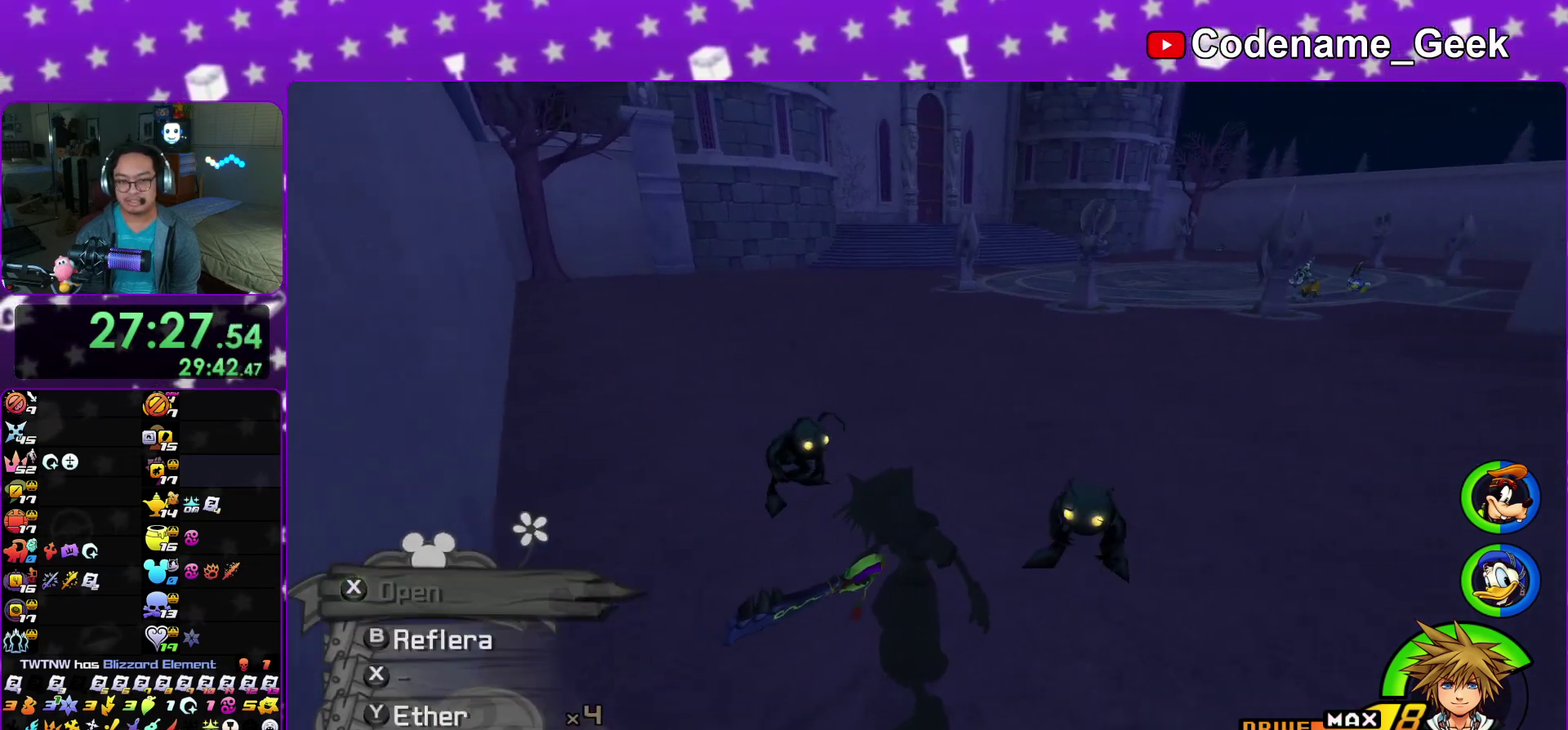
{"dt_ms": 300, "buttons": [], "left_stick": "up", "right_stick": "center"}
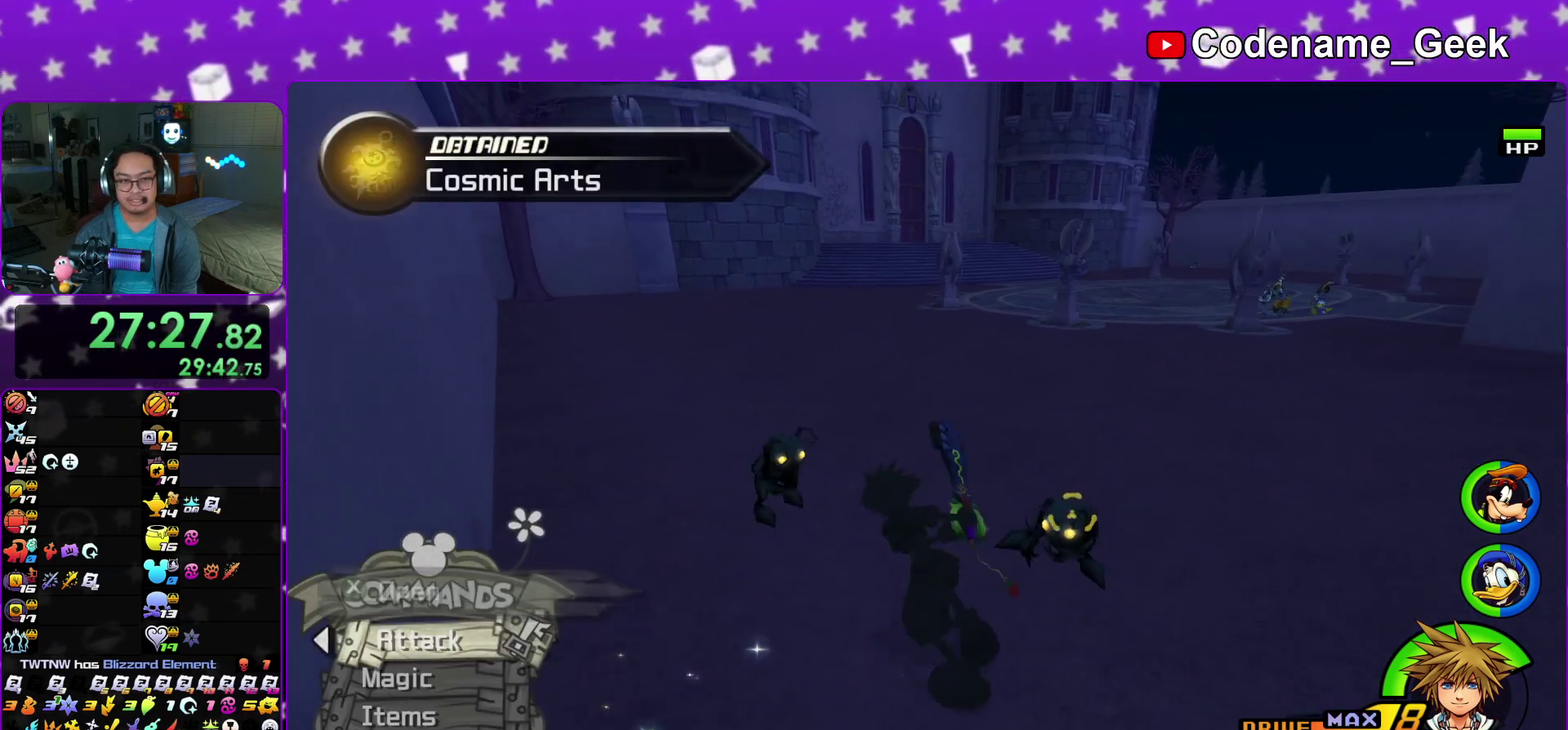
{"dt_ms": 900, "buttons": ["Y"], "left_stick": "up", "right_stick": "center"}
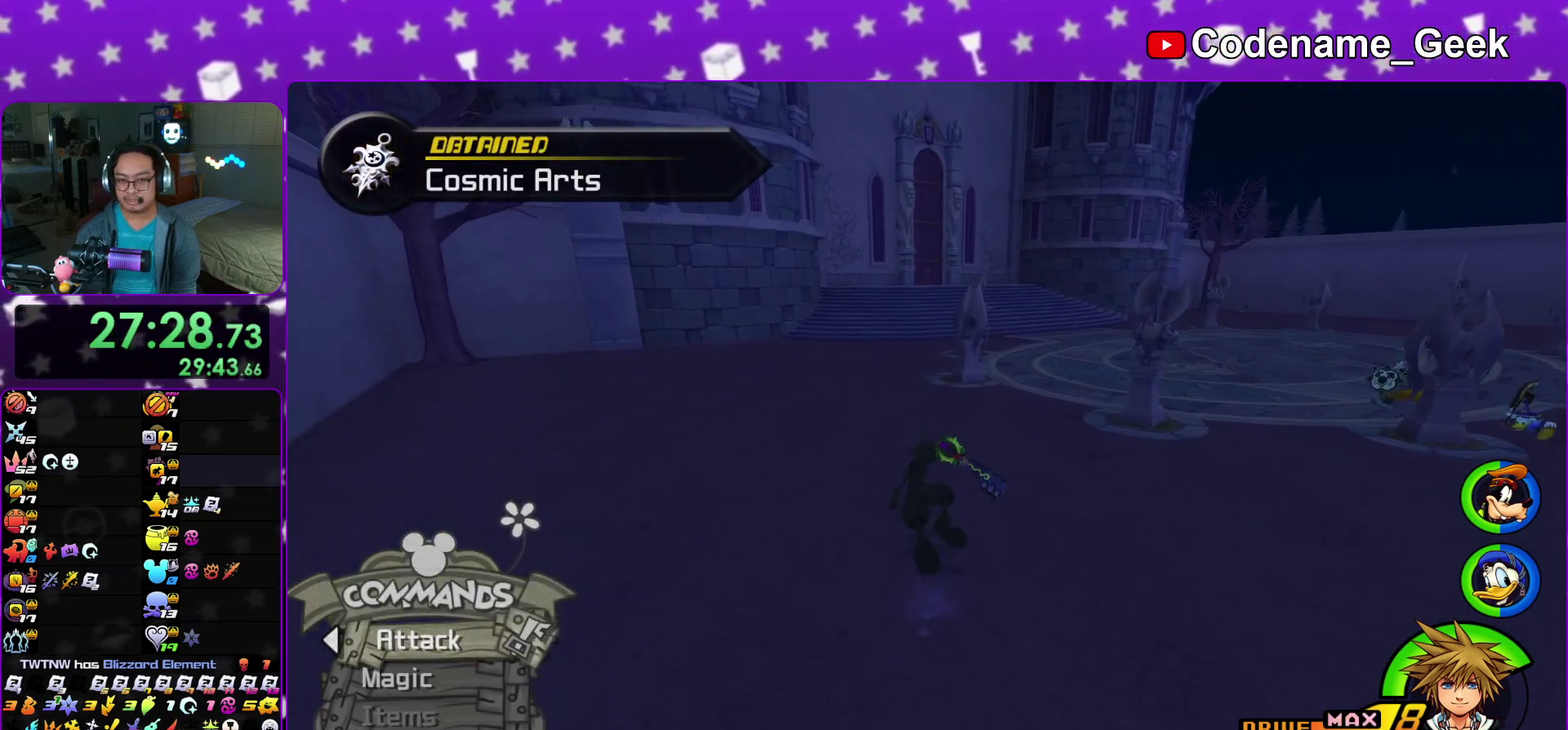
{"dt_ms": 300, "buttons": ["Y"], "left_stick": "up", "right_stick": "center"}
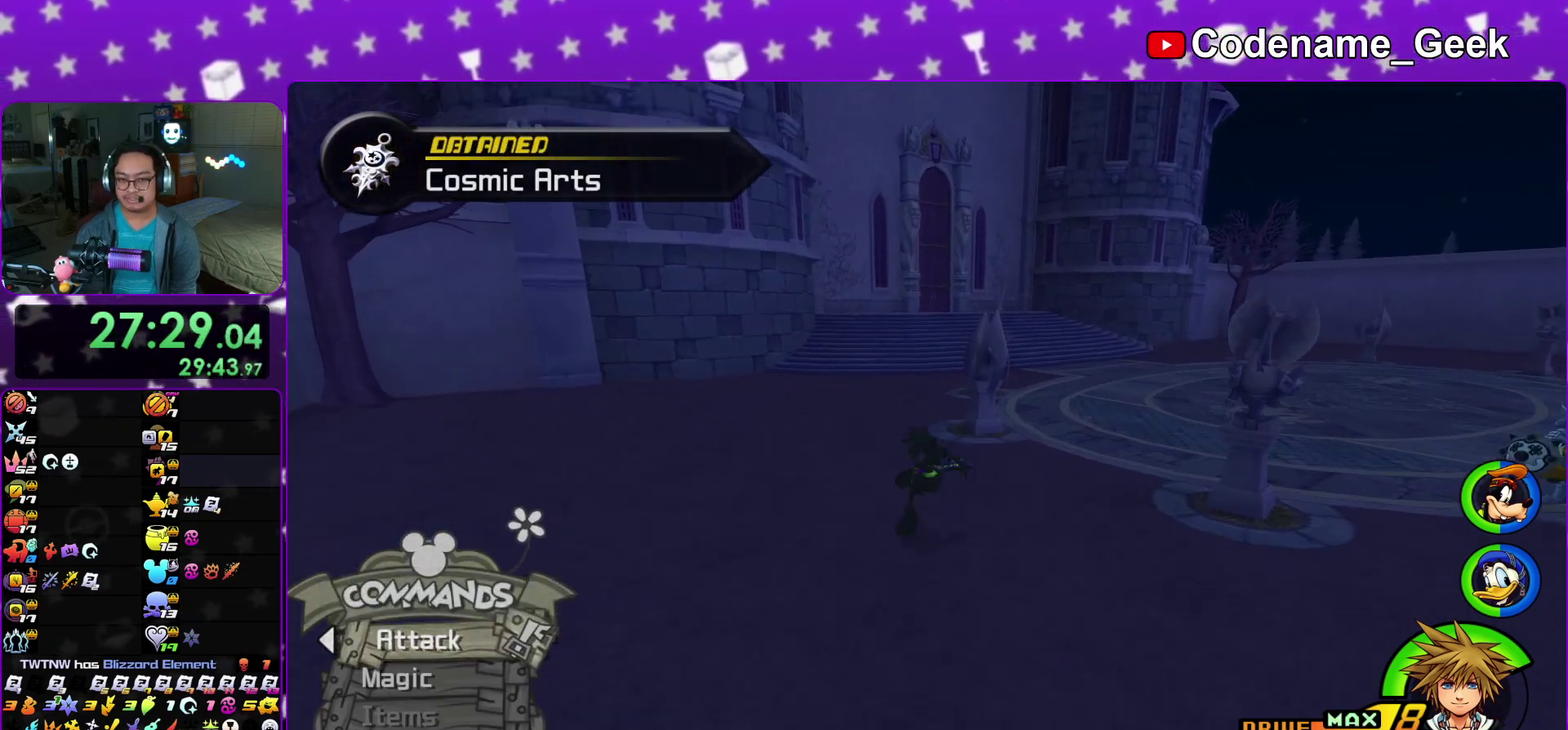
{"dt_ms": 500, "buttons": ["Y"], "left_stick": "up", "right_stick": "center"}